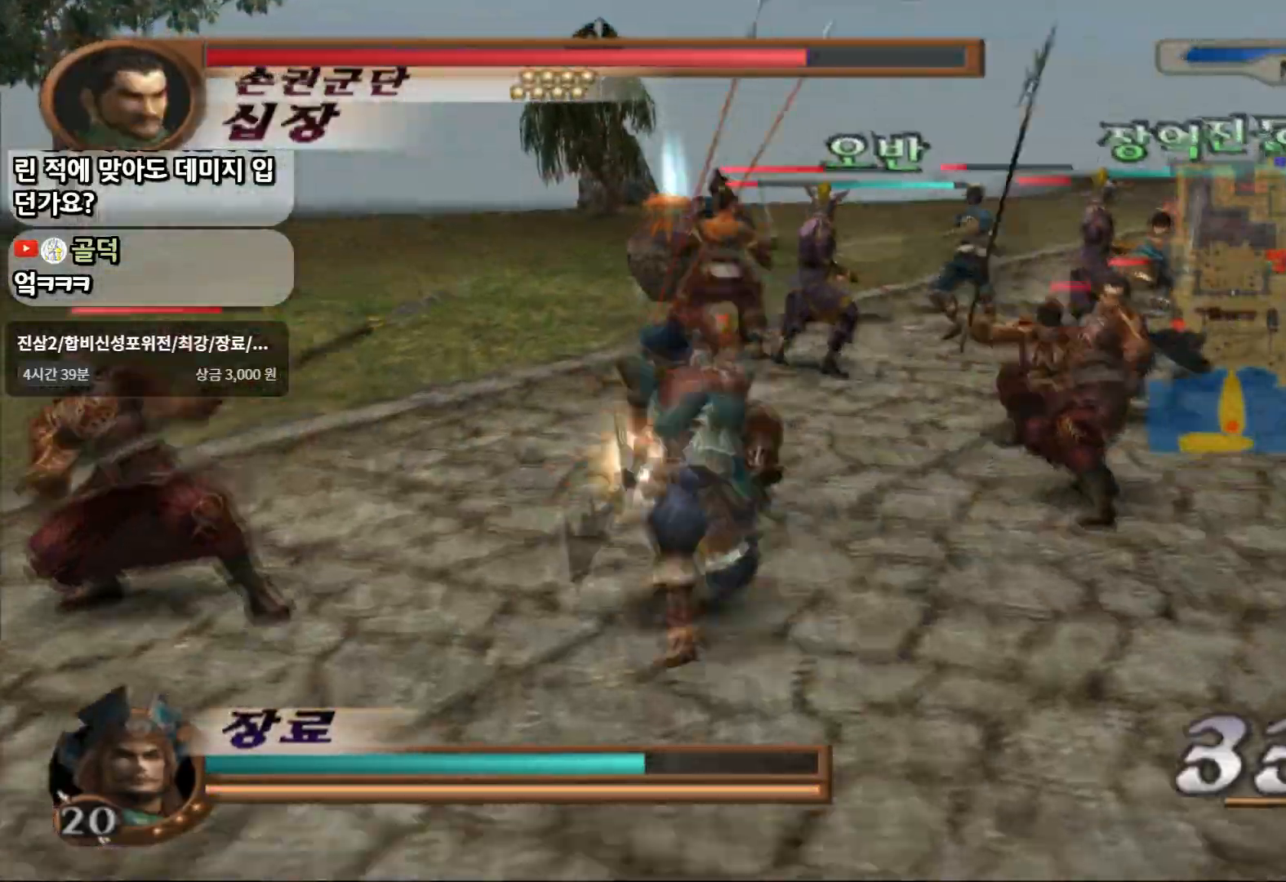
Gameplay with a controller (PlayStation layout); each line is a JSON object with the inputs held at the frame after it (dt_ms = milliseconds from this image to that frame). "events" lists button and stick changes between this image and that frame as [ms after this image, input, new state], when the widget could be followed in between. Not read: L3 R3 START.
{"dt_ms": 500, "buttons": ["SQUARE"], "left_stick": "up-right", "right_stick": "center", "events": [[150, "SQUARE", "up"], [417, "SQUARE", "down"]]}
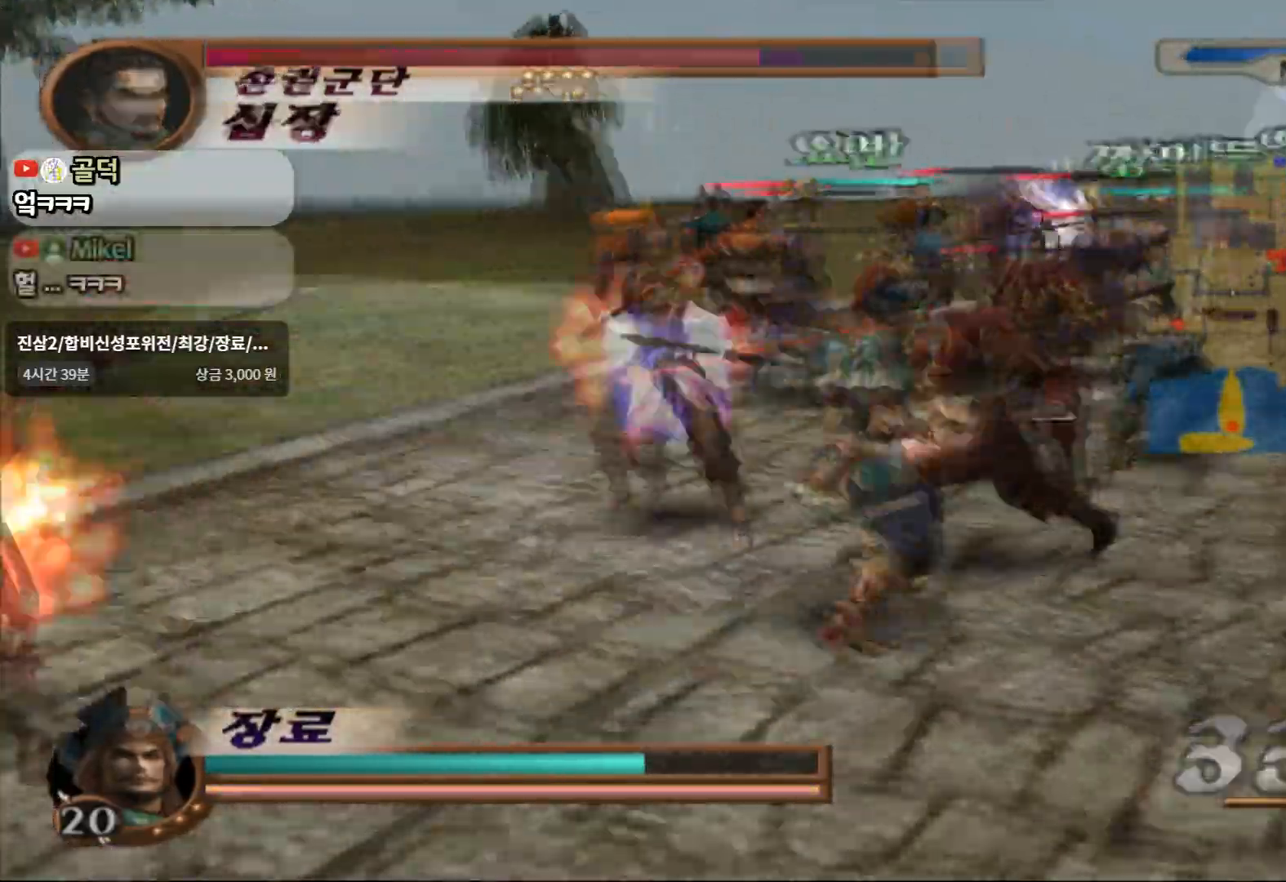
{"dt_ms": 500, "buttons": ["TRIANGLE"], "left_stick": "up-right", "right_stick": "center", "events": [[150, "SQUARE", "up"], [167, "L1", "down"], [333, "L1", "up"], [433, "TRIANGLE", "down"]]}
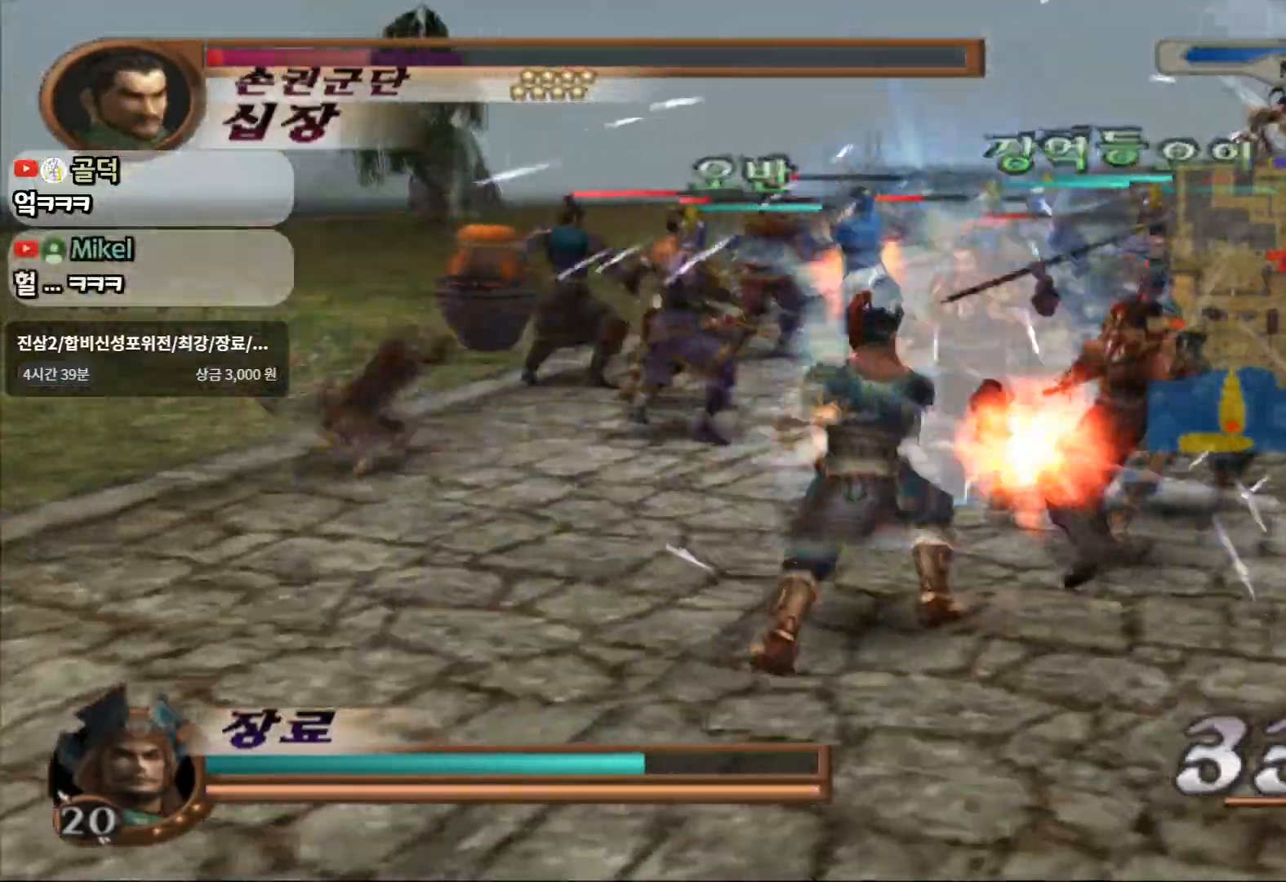
{"dt_ms": 500, "buttons": ["TRIANGLE"], "left_stick": "up-right", "right_stick": "center", "events": [[150, "L1", "down"], [367, "L1", "up"]]}
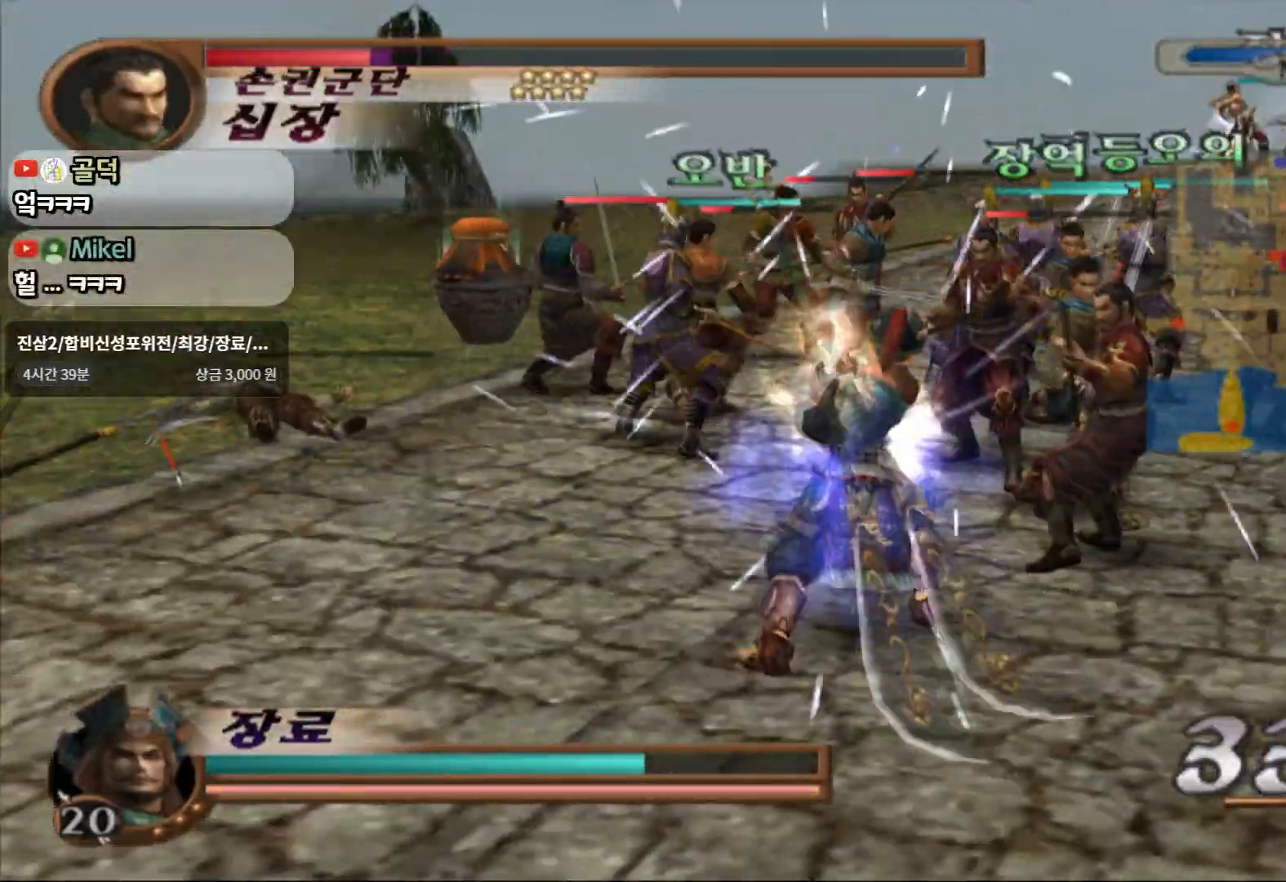
{"dt_ms": 500, "buttons": ["TRIANGLE"], "left_stick": "center", "right_stick": "center", "events": [[500, "left_stick", "center"]]}
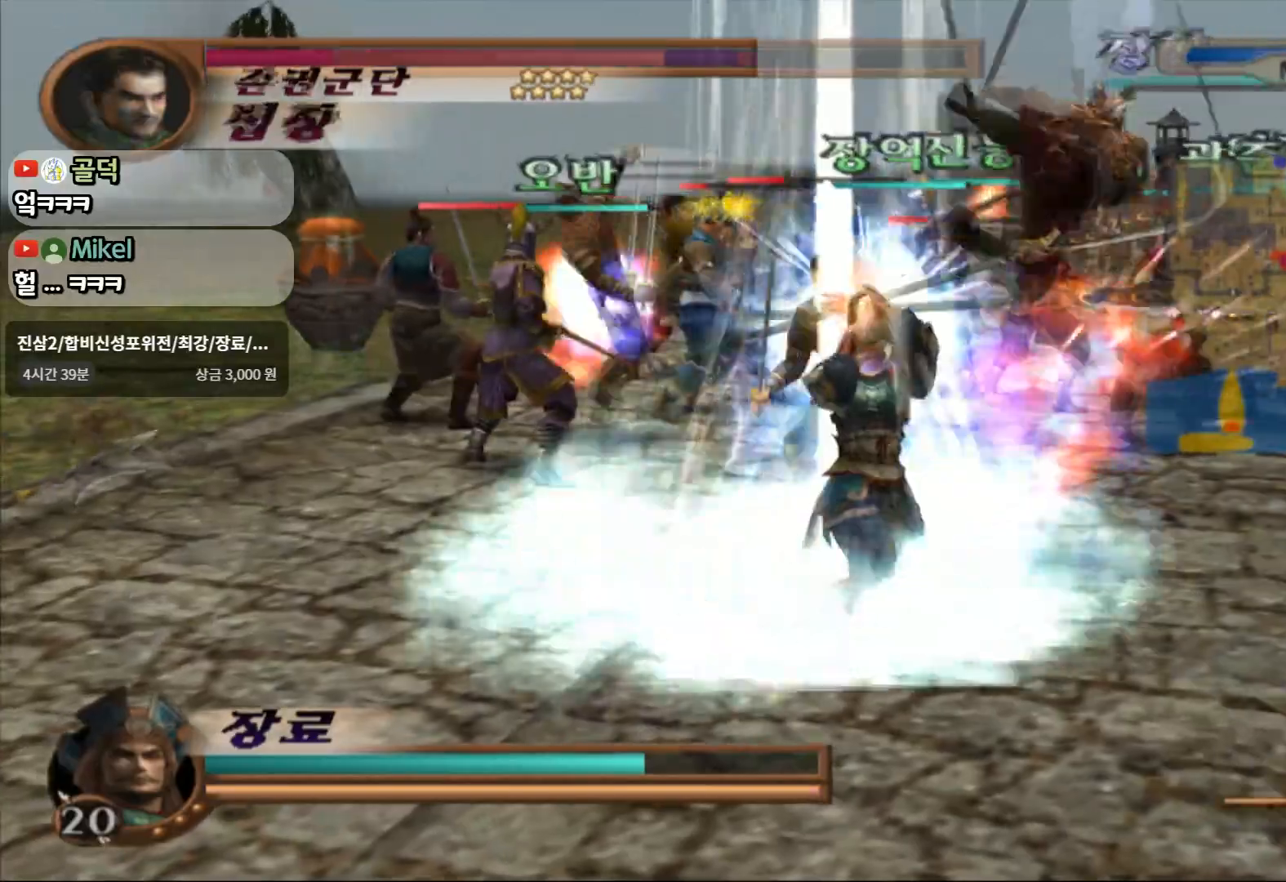
{"dt_ms": 500, "buttons": [], "left_stick": "up-right", "right_stick": "center", "events": [[317, "left_stick", "up-right"], [433, "TRIANGLE", "up"]]}
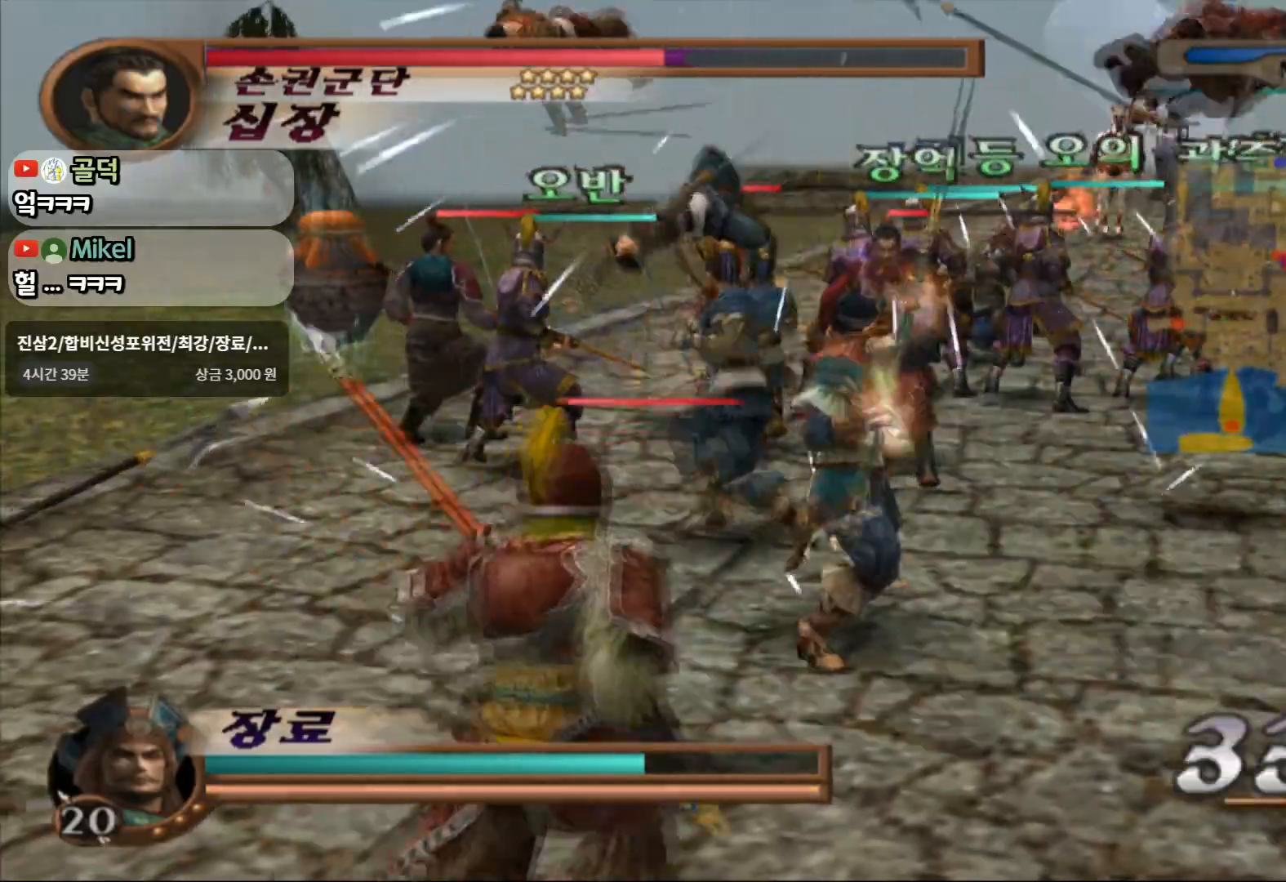
{"dt_ms": 500, "buttons": ["CROSS"], "left_stick": "up-right", "right_stick": "center", "events": [[350, "CROSS", "down"]]}
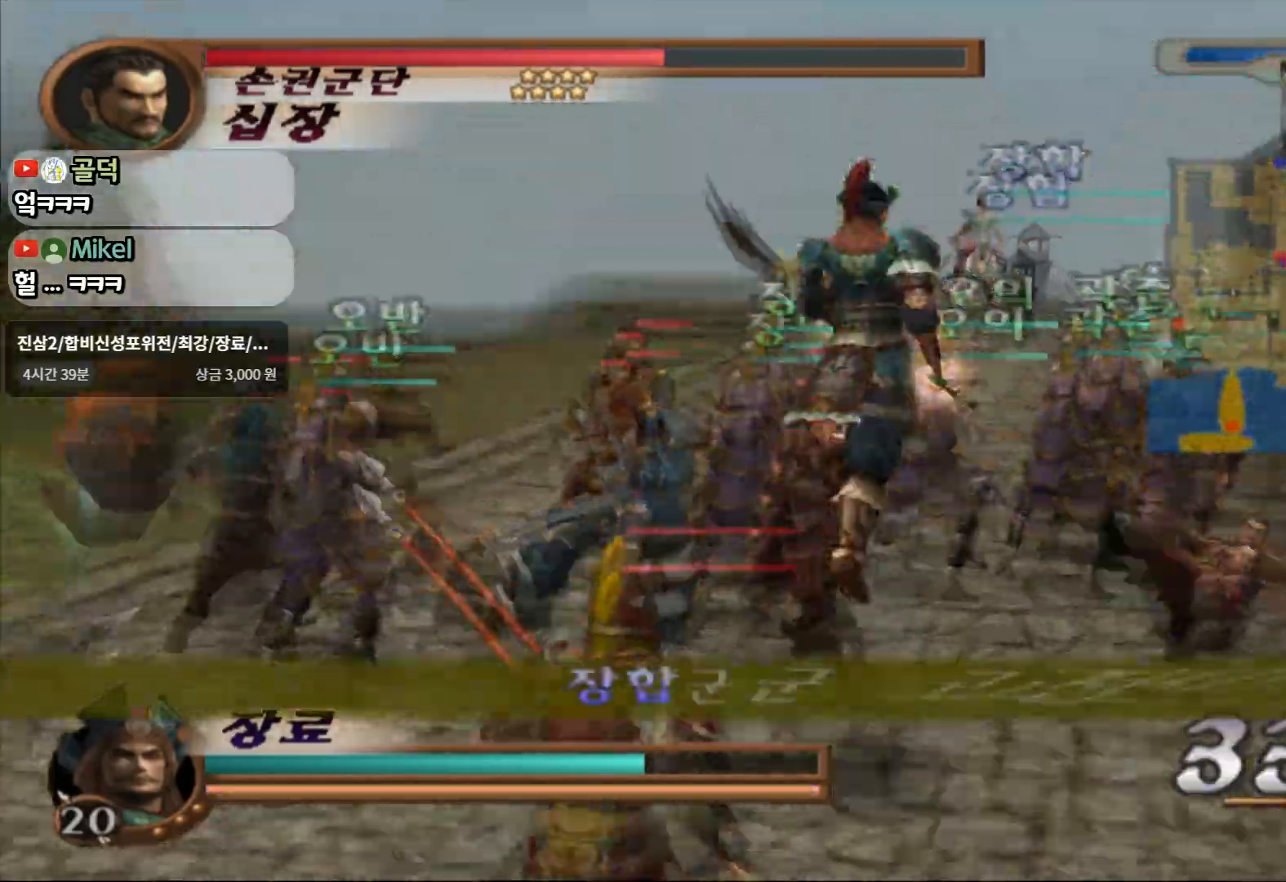
{"dt_ms": 500, "buttons": ["SQUARE"], "left_stick": "up", "right_stick": "center", "events": [[217, "left_stick", "up"], [450, "CROSS", "up"], [450, "SQUARE", "down"]]}
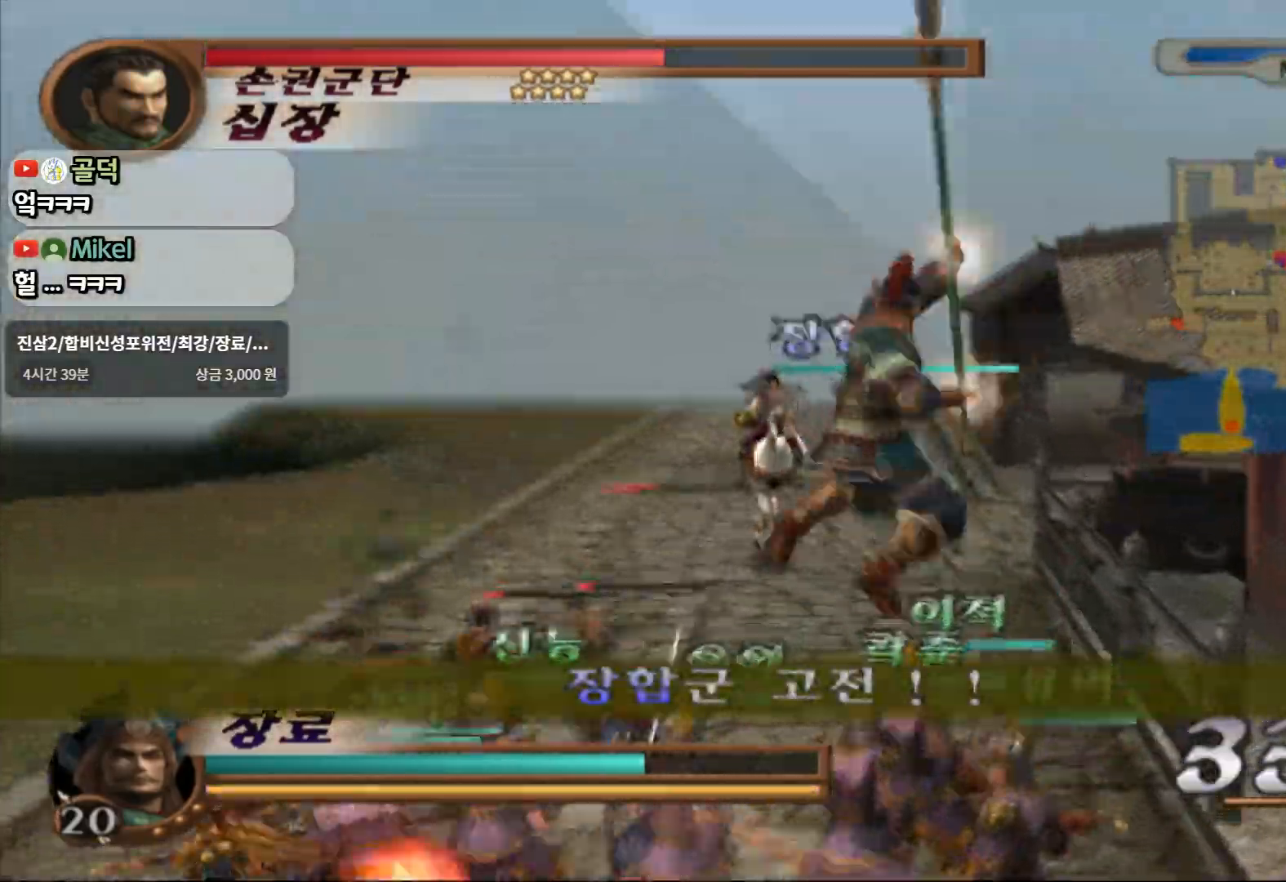
{"dt_ms": 500, "buttons": ["SQUARE"], "left_stick": "up", "right_stick": "center", "events": [[250, "SQUARE", "up"], [450, "SQUARE", "down"]]}
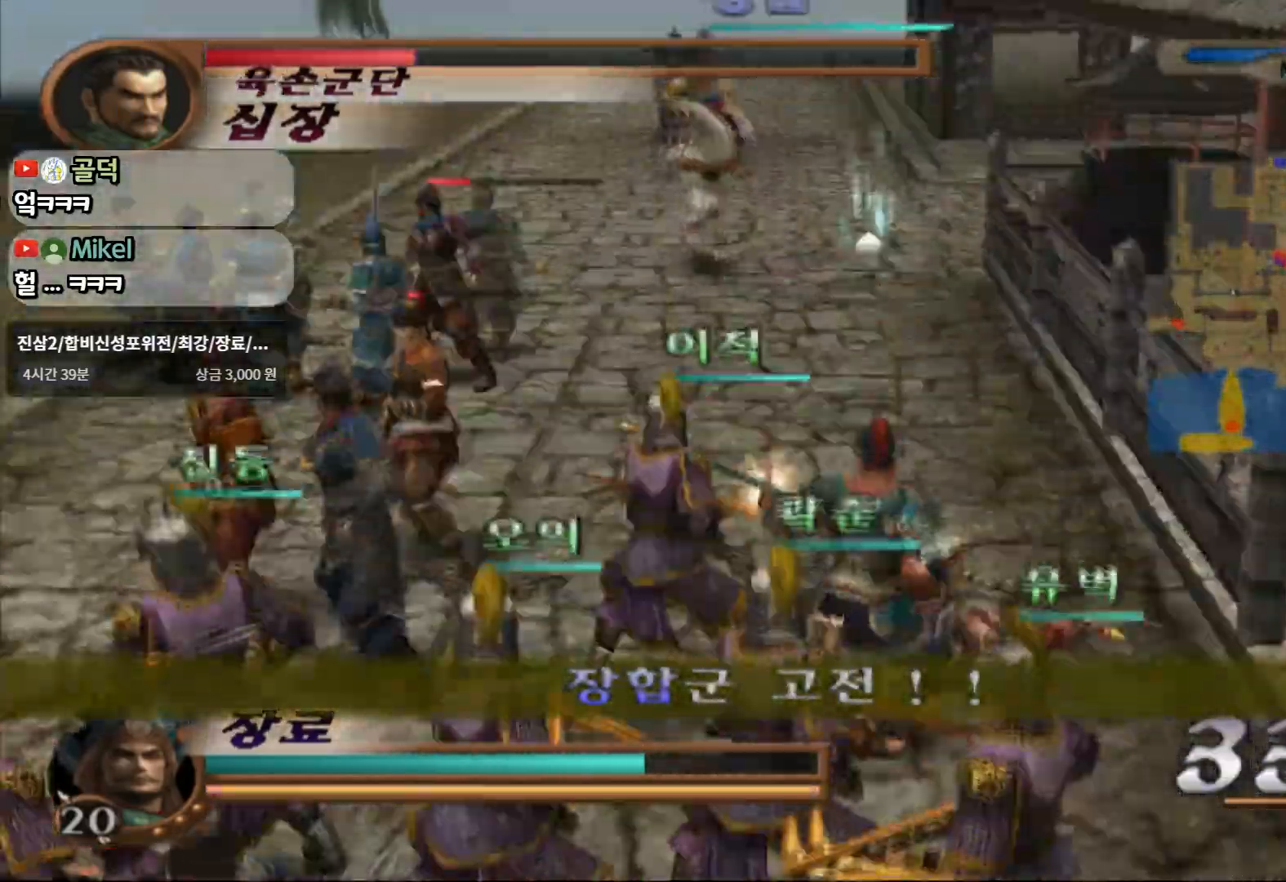
{"dt_ms": 500, "buttons": [], "left_stick": "up", "right_stick": "center", "events": [[100, "SQUARE", "up"]]}
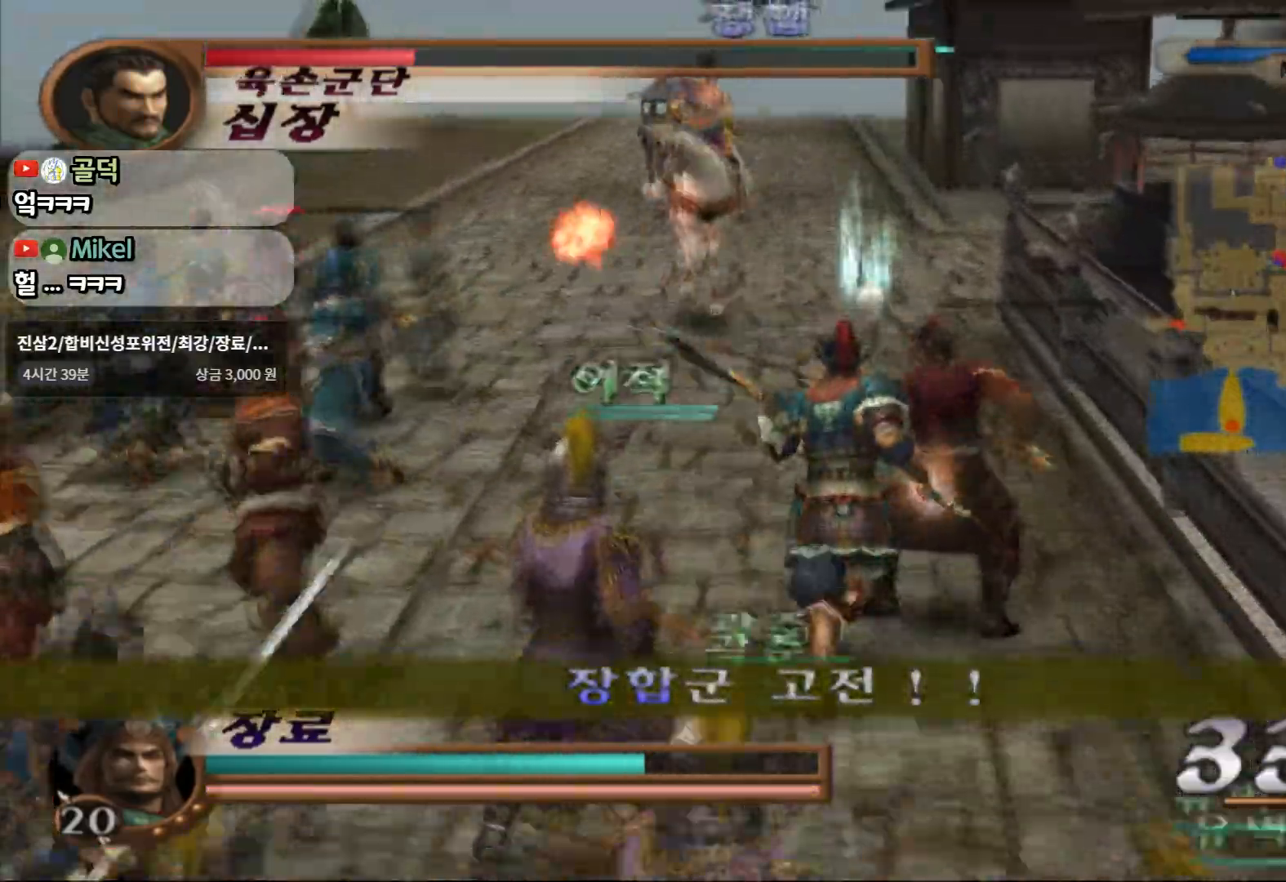
{"dt_ms": 500, "buttons": [], "left_stick": "up", "right_stick": "center", "events": []}
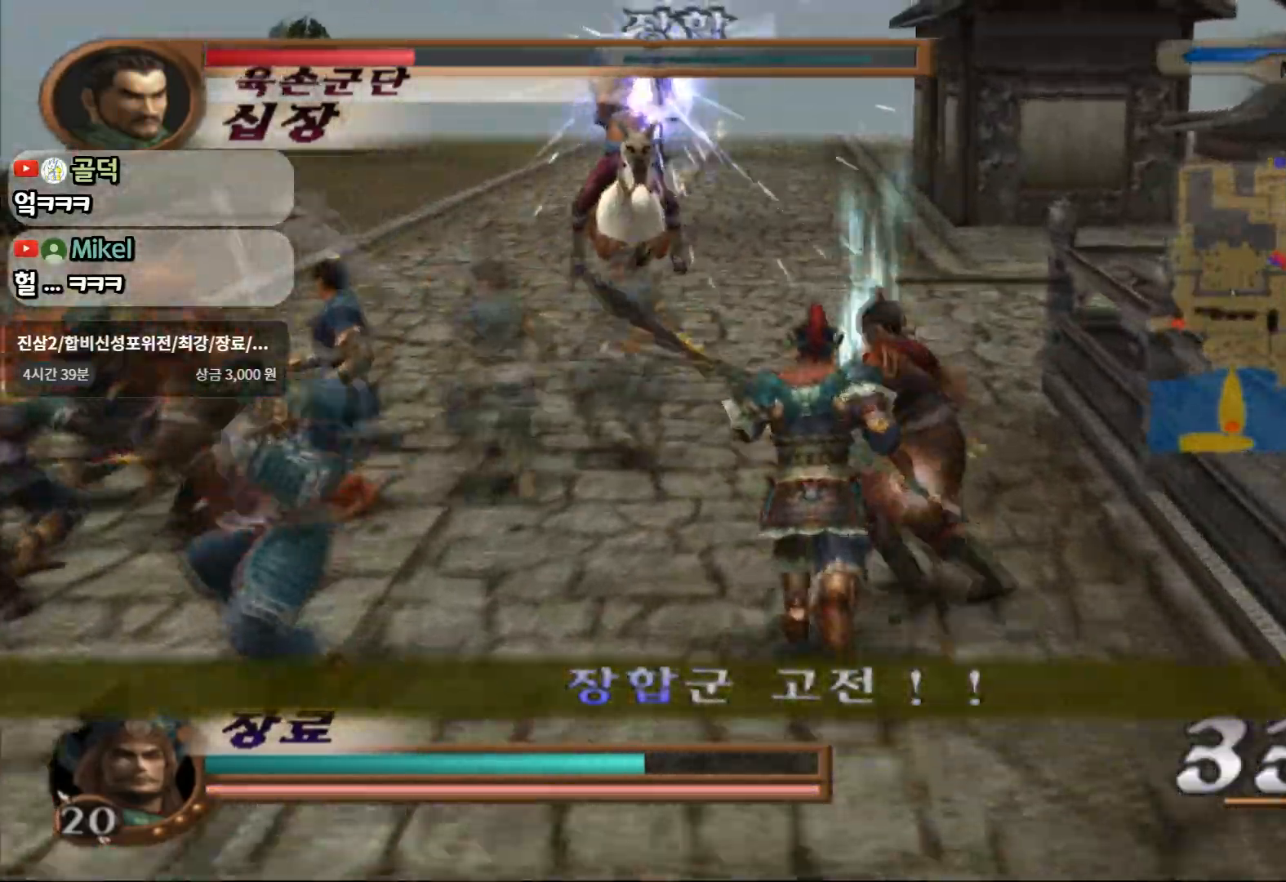
{"dt_ms": 500, "buttons": [], "left_stick": "up", "right_stick": "center", "events": []}
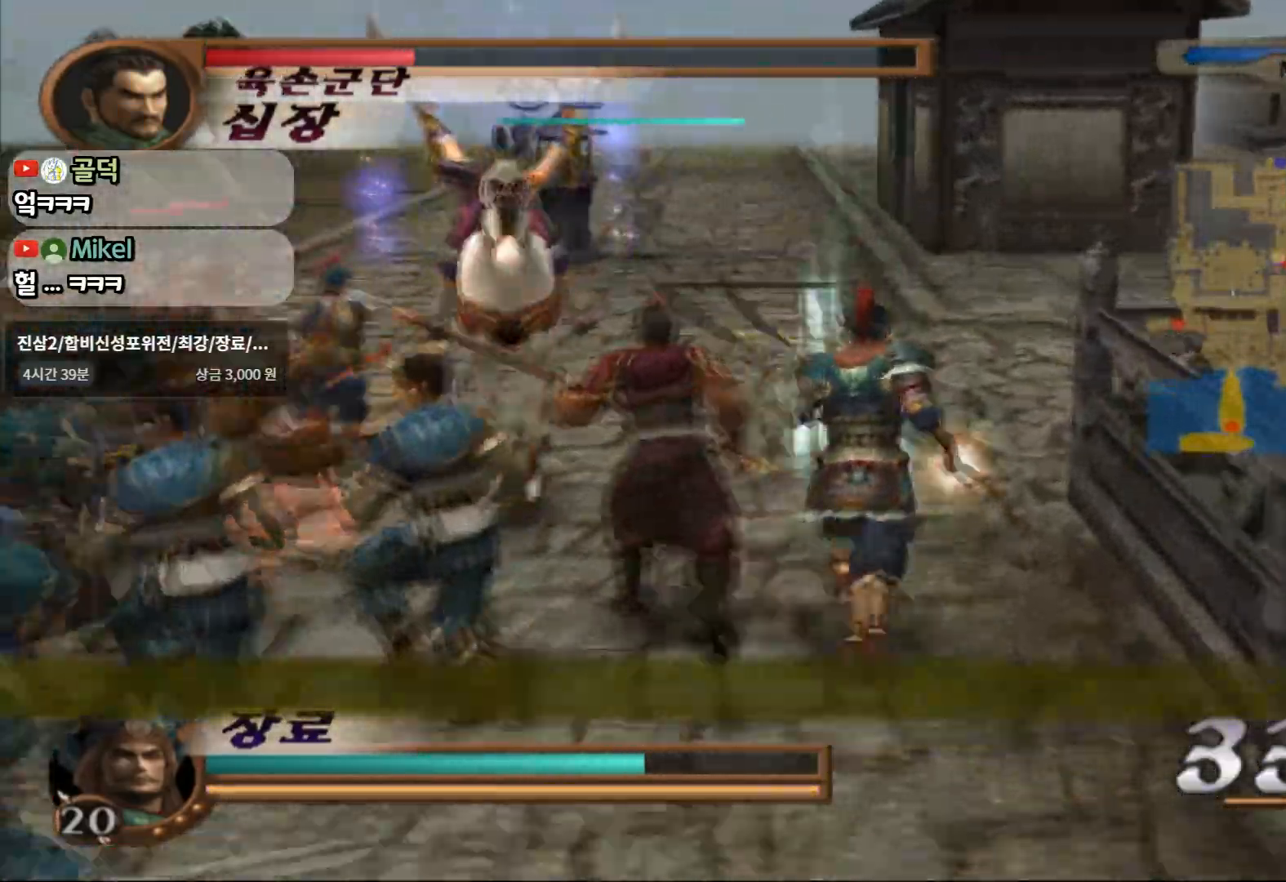
{"dt_ms": 1000, "buttons": [], "left_stick": "left", "right_stick": "center"}
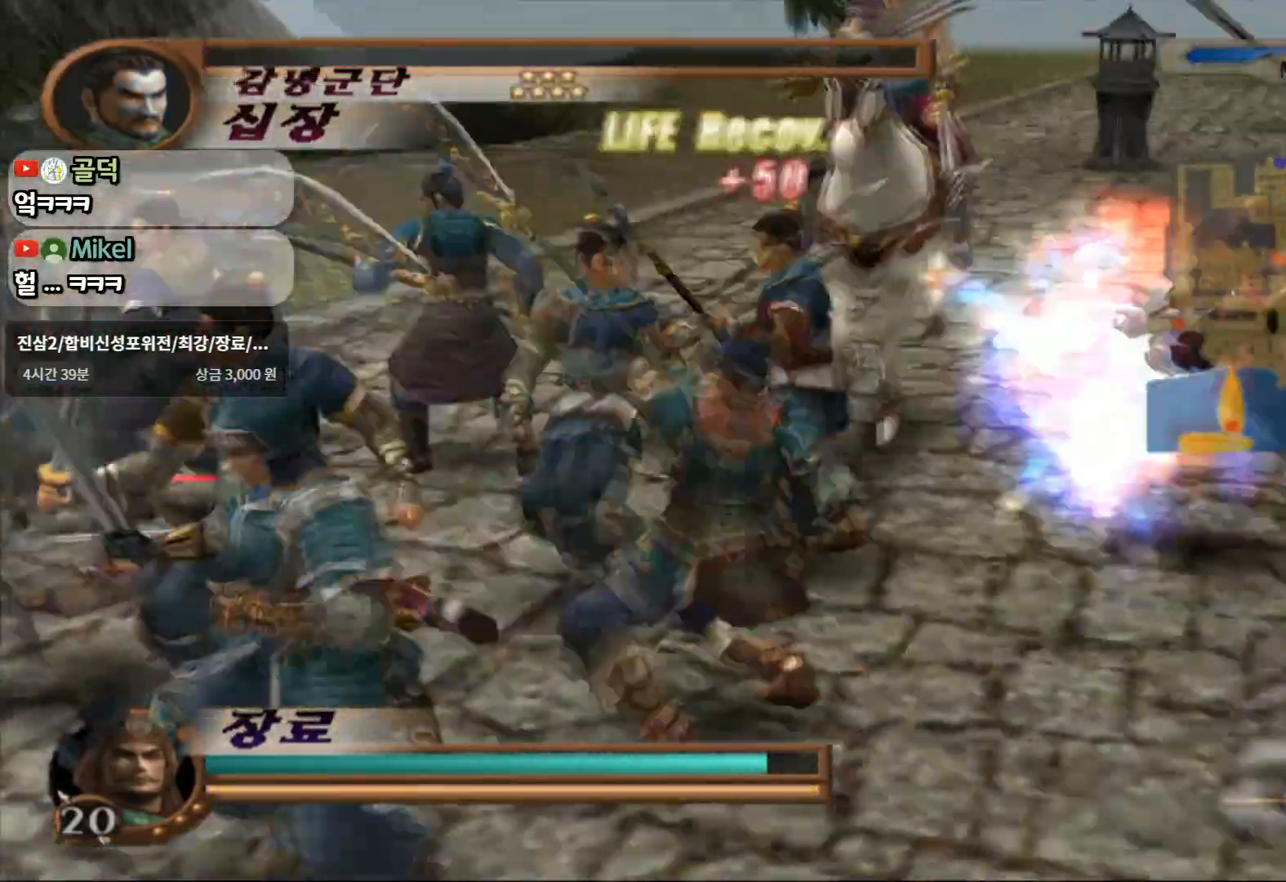
{"dt_ms": 500, "buttons": [], "left_stick": "left", "right_stick": "center", "events": [[17, "SQUARE", "down"], [167, "SQUARE", "up"], [333, "SQUARE", "down"], [467, "SQUARE", "up"]]}
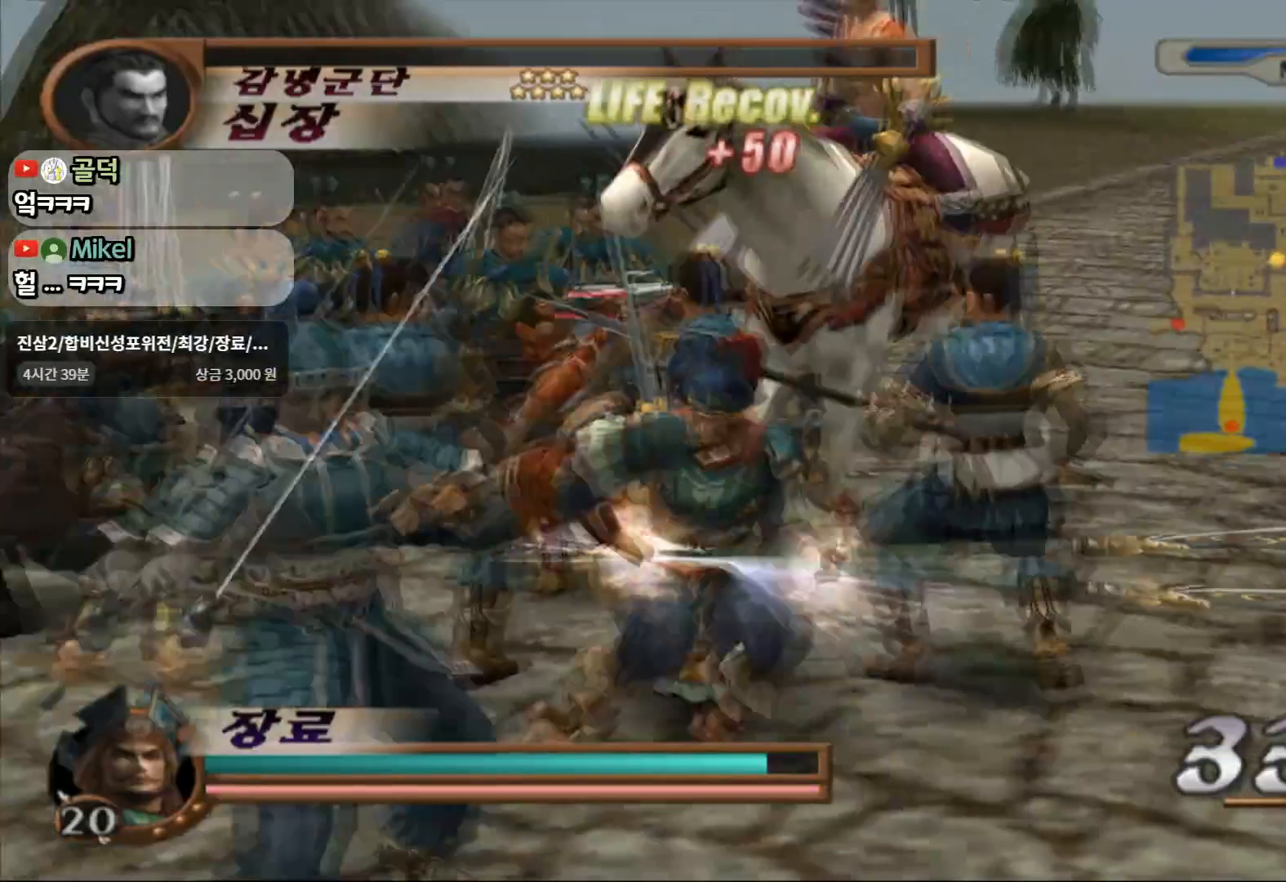
{"dt_ms": 500, "buttons": [], "left_stick": "left", "right_stick": "center", "events": [[267, "TRIANGLE", "down"], [417, "TRIANGLE", "up"]]}
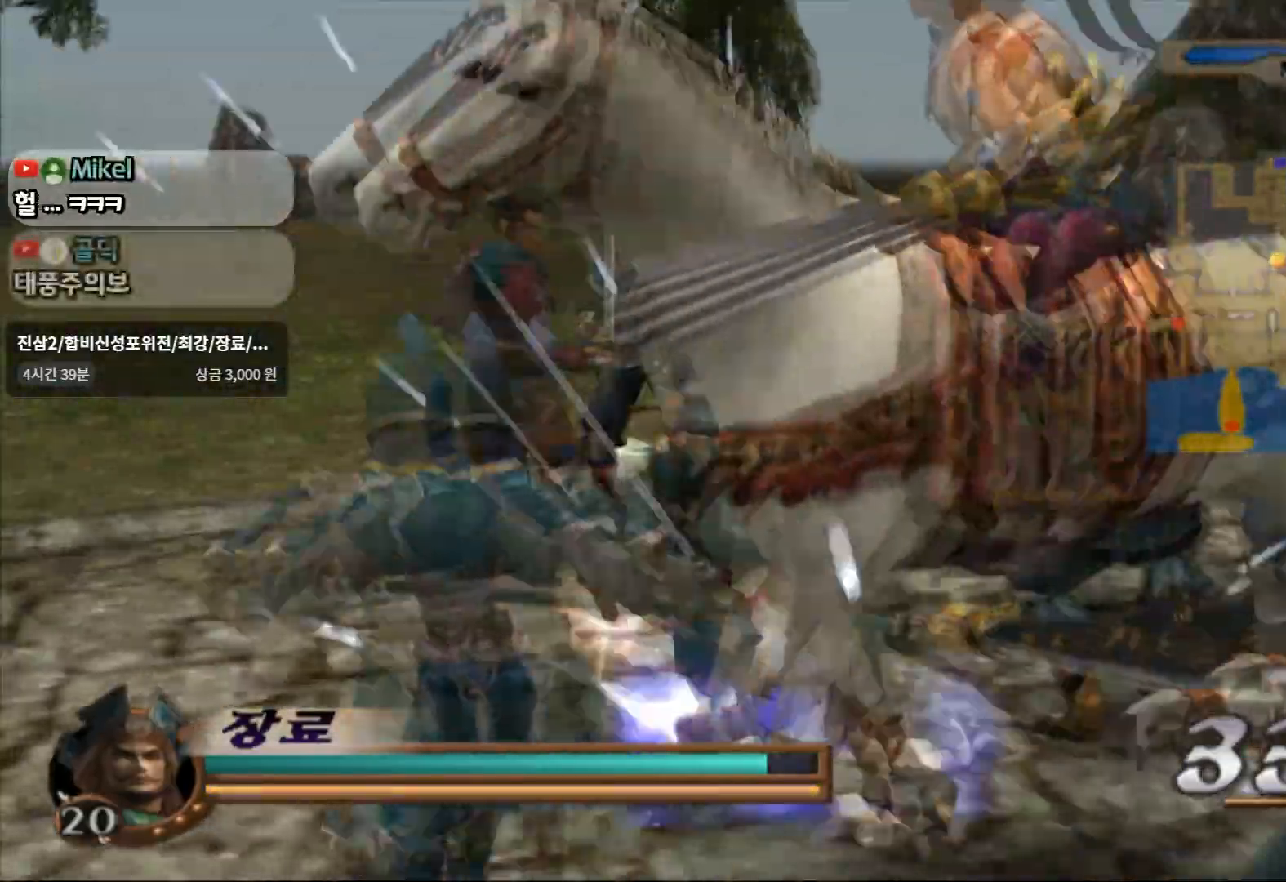
{"dt_ms": 500, "buttons": [], "left_stick": "left", "right_stick": "center", "events": [[400, "TRIANGLE", "down"], [500, "TRIANGLE", "up"]]}
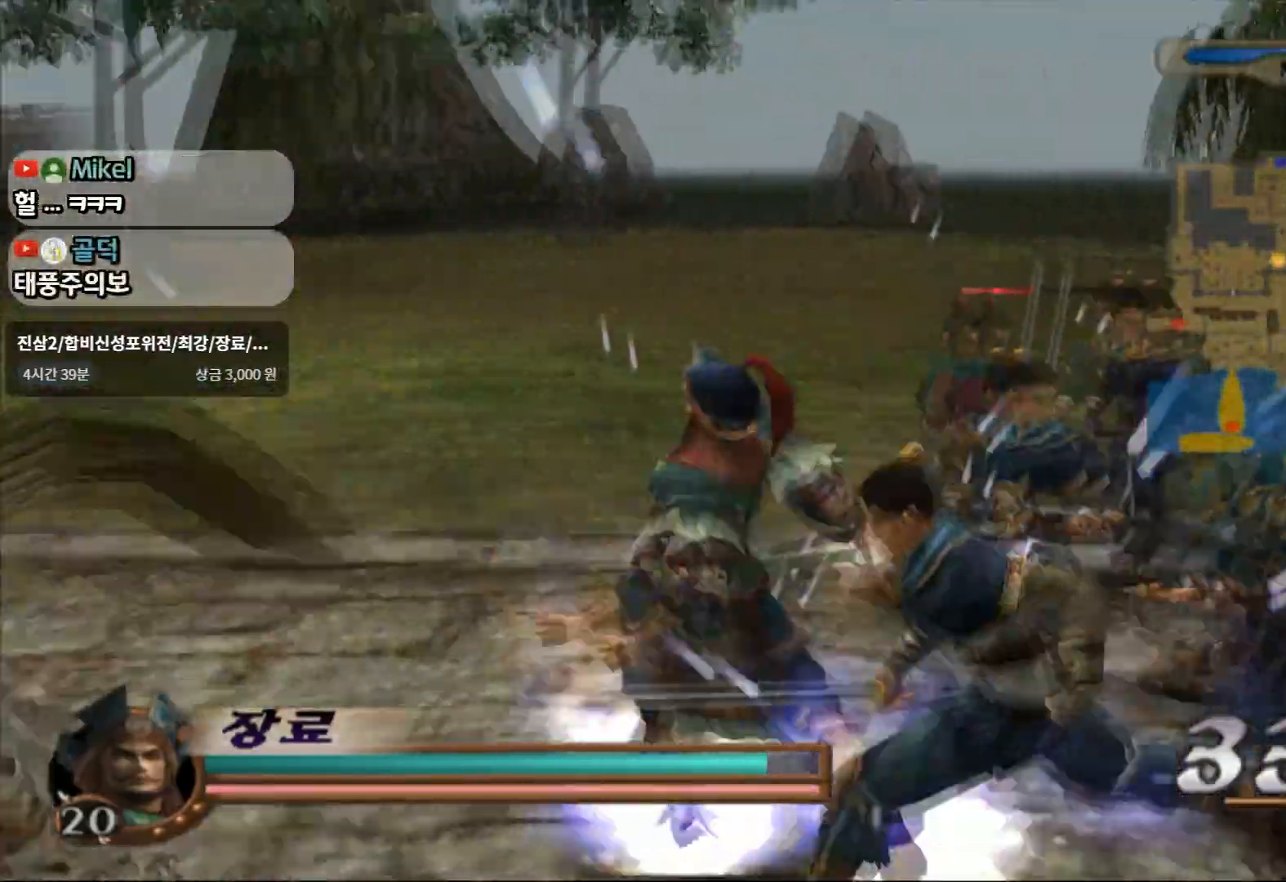
{"dt_ms": 500, "buttons": [], "left_stick": "left", "right_stick": "center"}
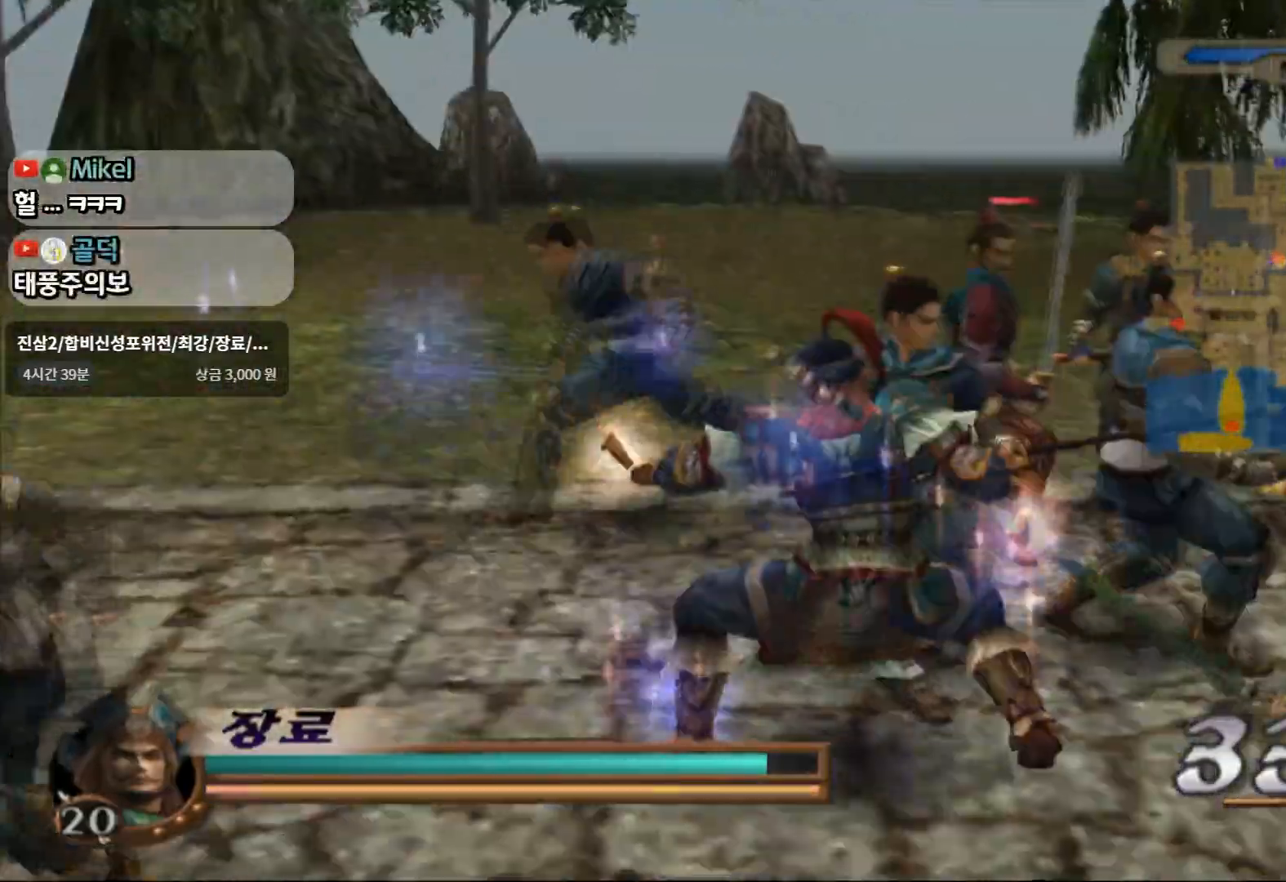
{"dt_ms": 500, "buttons": [], "left_stick": "left", "right_stick": "center", "events": [[17, "left_stick", "center"], [183, "SQUARE", "down"], [300, "left_stick", "left"], [400, "SQUARE", "up"]]}
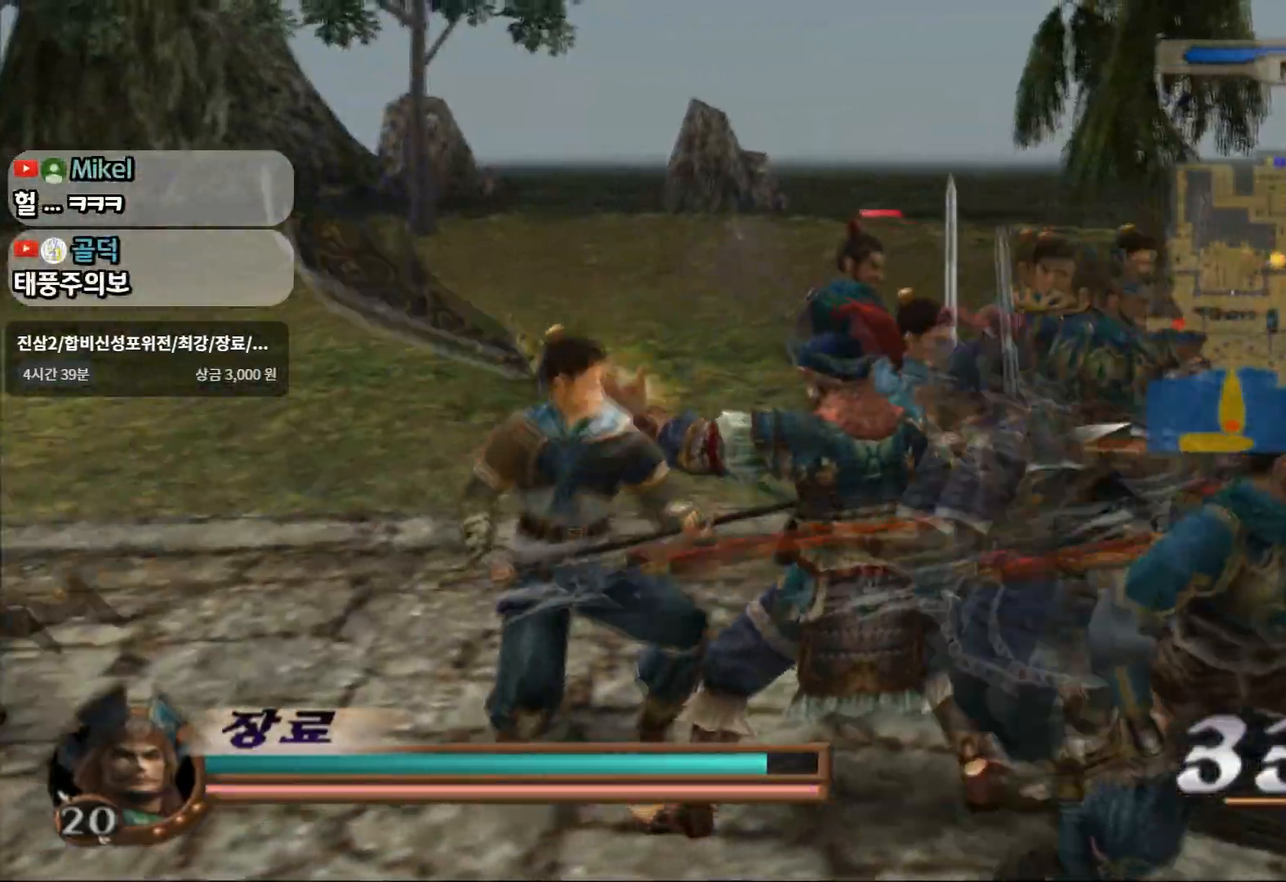
{"dt_ms": 500, "buttons": [], "left_stick": "up-left", "right_stick": "center", "events": [[200, "left_stick", "up-left"]]}
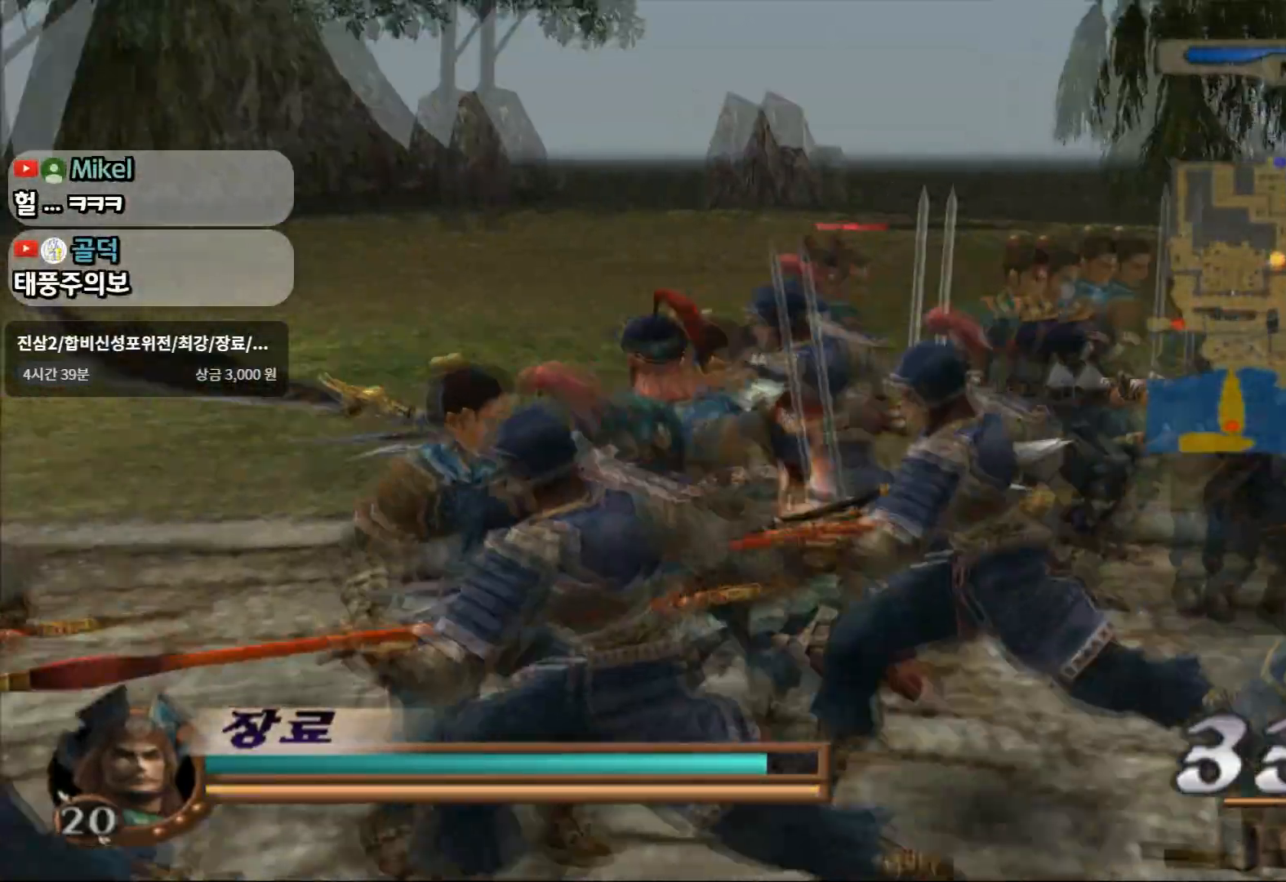
{"dt_ms": 500, "buttons": [], "left_stick": "up-left", "right_stick": "center", "events": []}
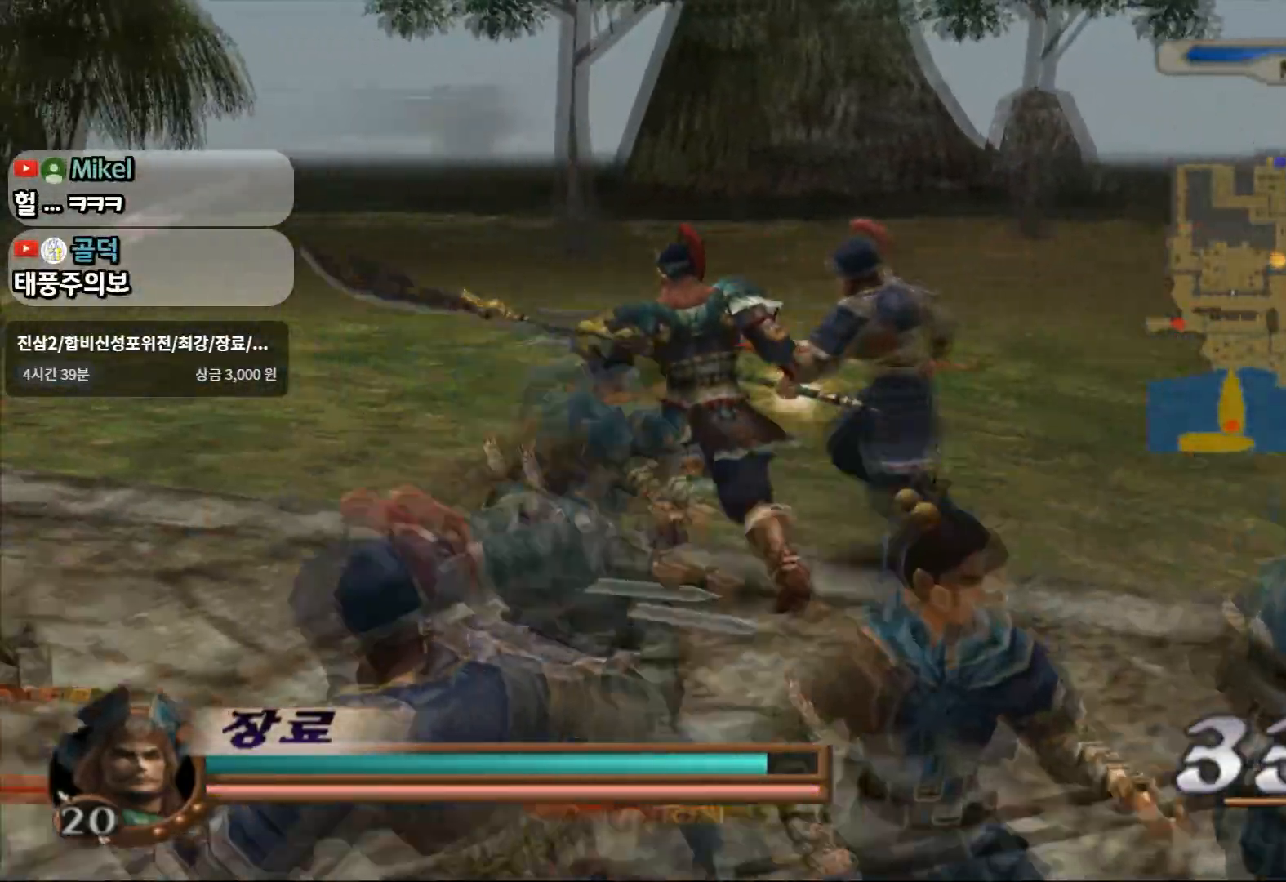
{"dt_ms": 500, "buttons": [], "left_stick": "up-left", "right_stick": "center", "events": []}
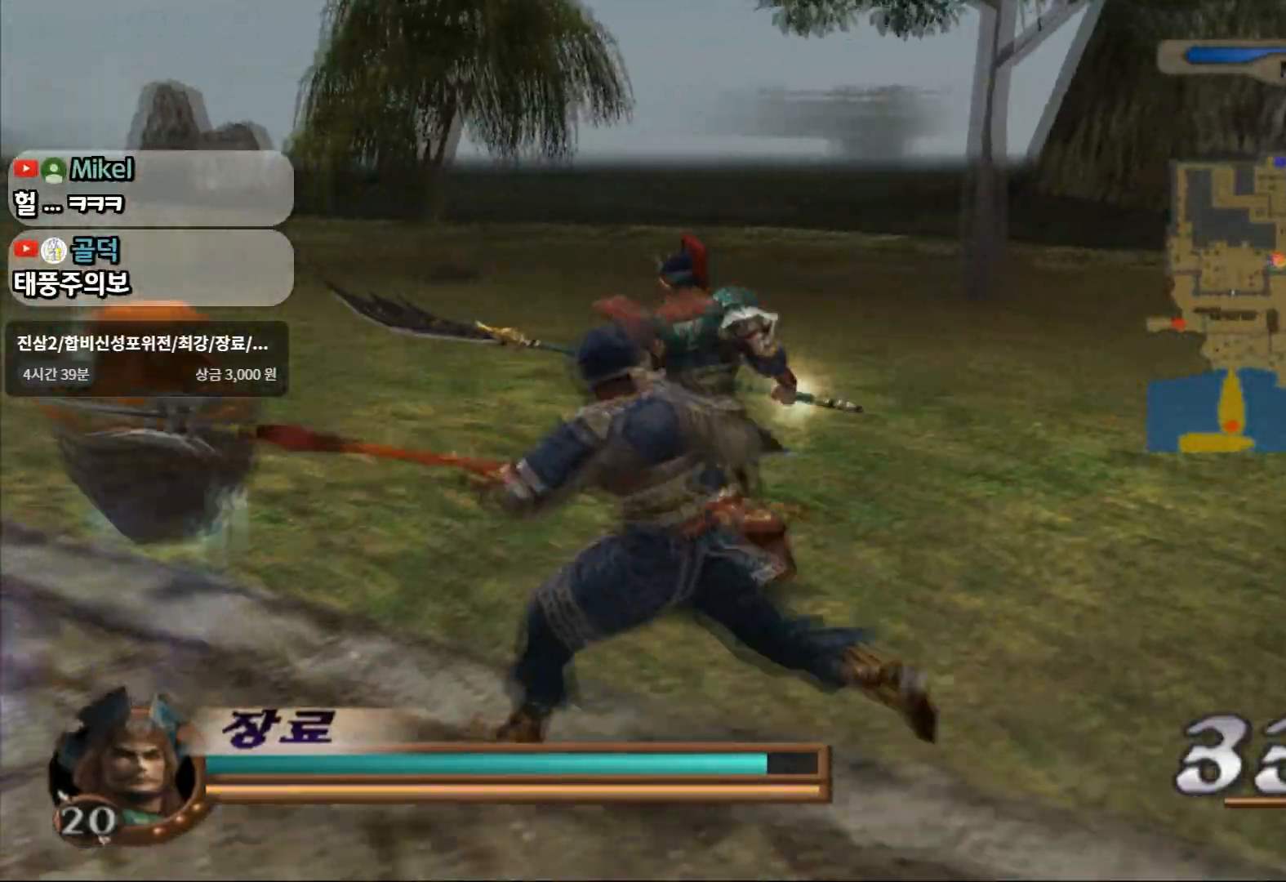
{"dt_ms": 500, "buttons": [], "left_stick": "up-left", "right_stick": "center", "events": []}
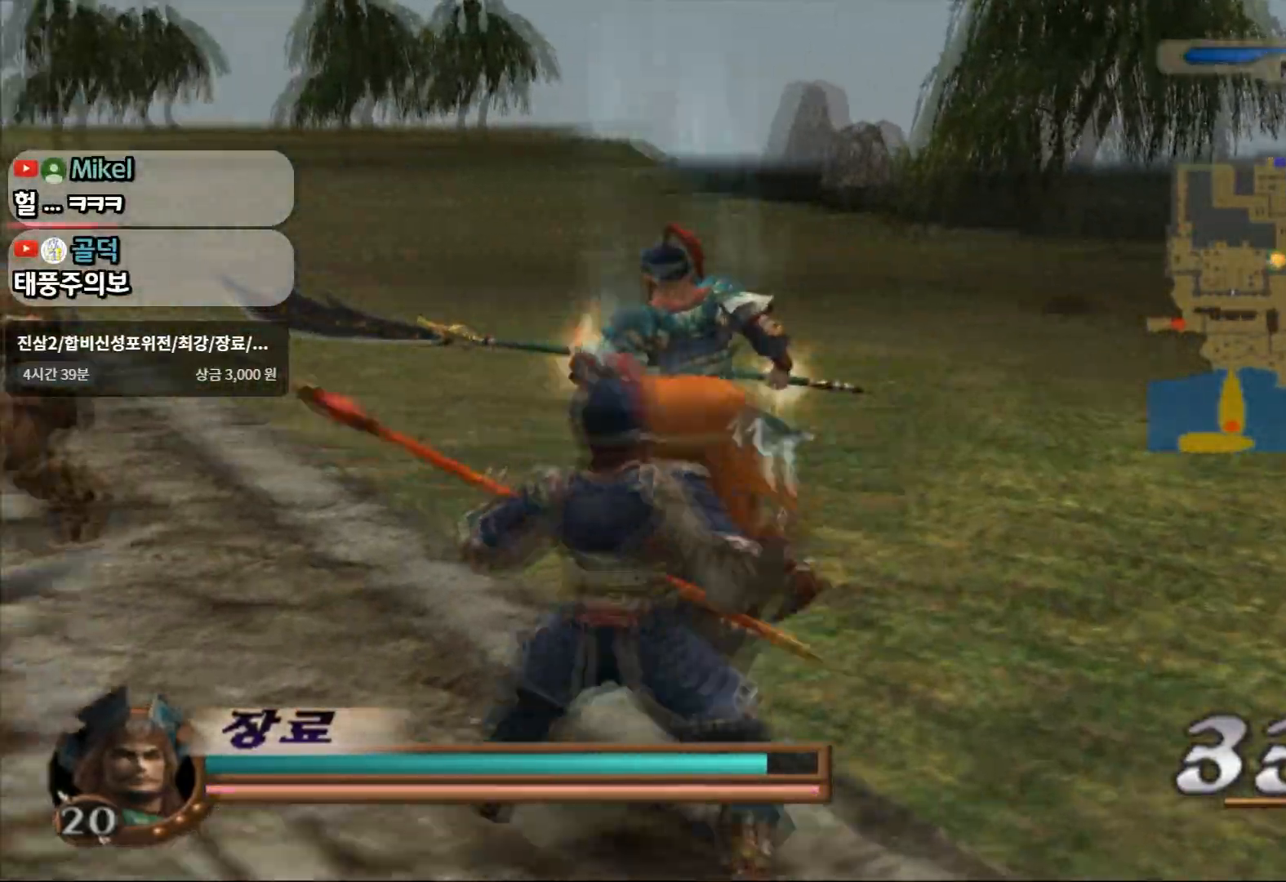
{"dt_ms": 500, "buttons": [], "left_stick": "up-left", "right_stick": "center", "events": []}
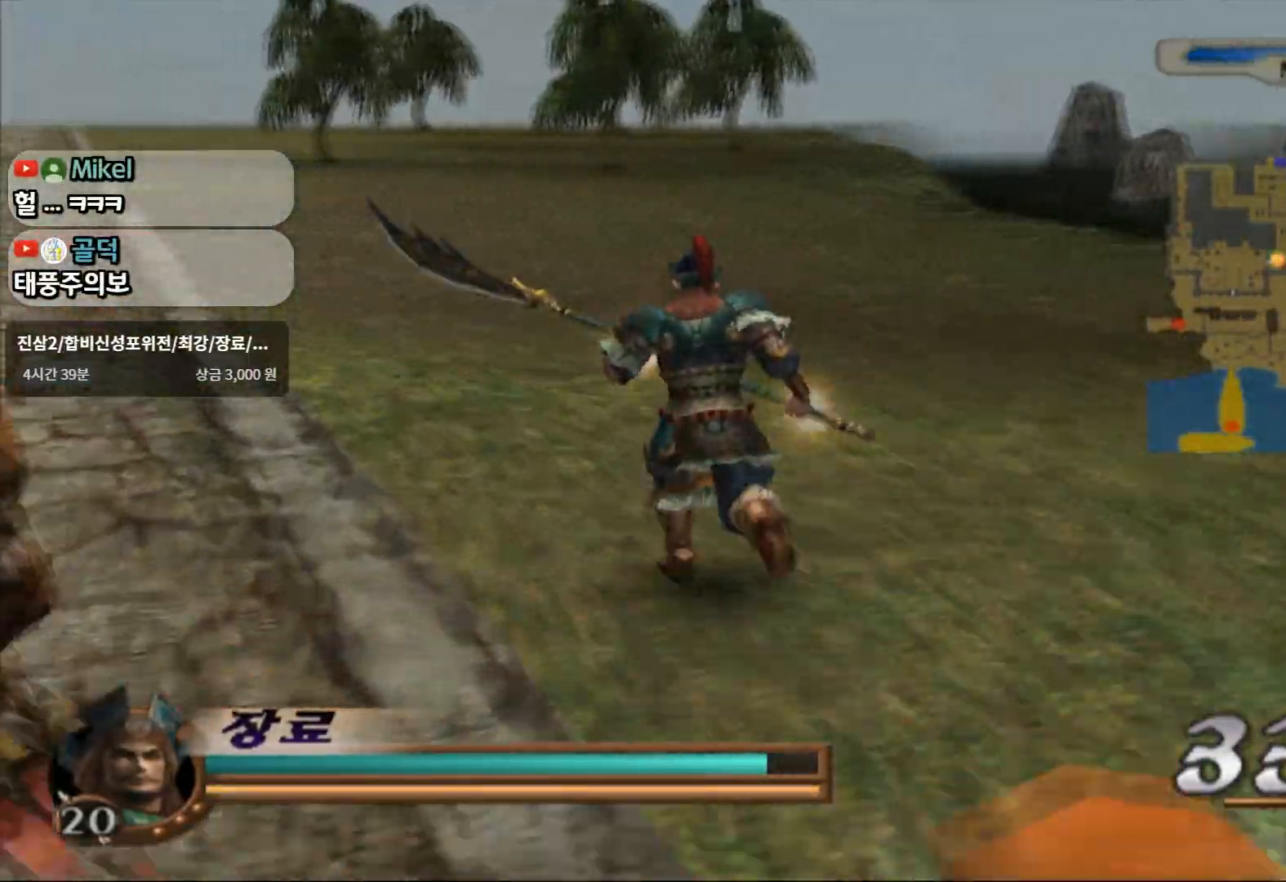
{"dt_ms": 500, "buttons": [], "left_stick": "center", "right_stick": "center"}
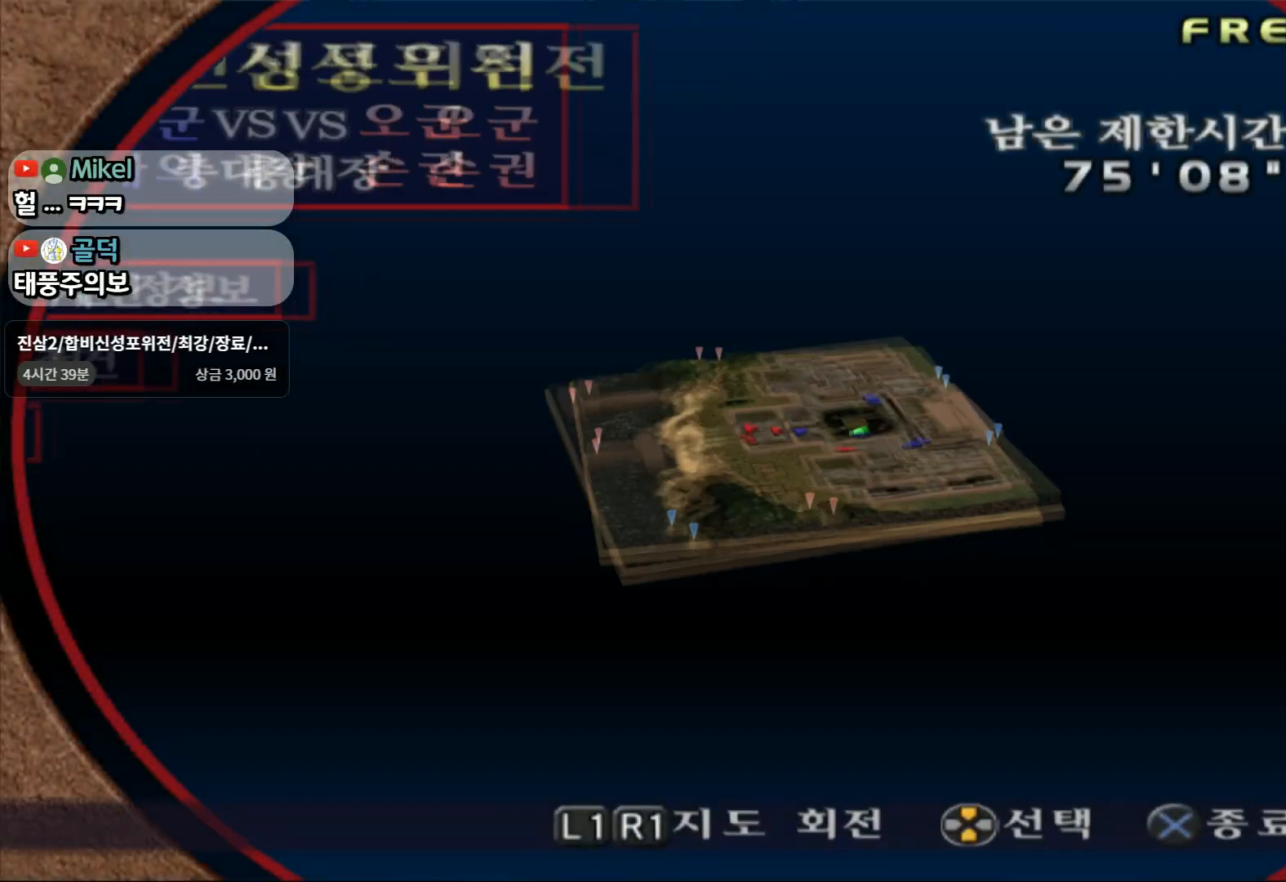
{"dt_ms": 500, "buttons": [], "left_stick": "up", "right_stick": "center", "events": [[467, "left_stick", "up"]]}
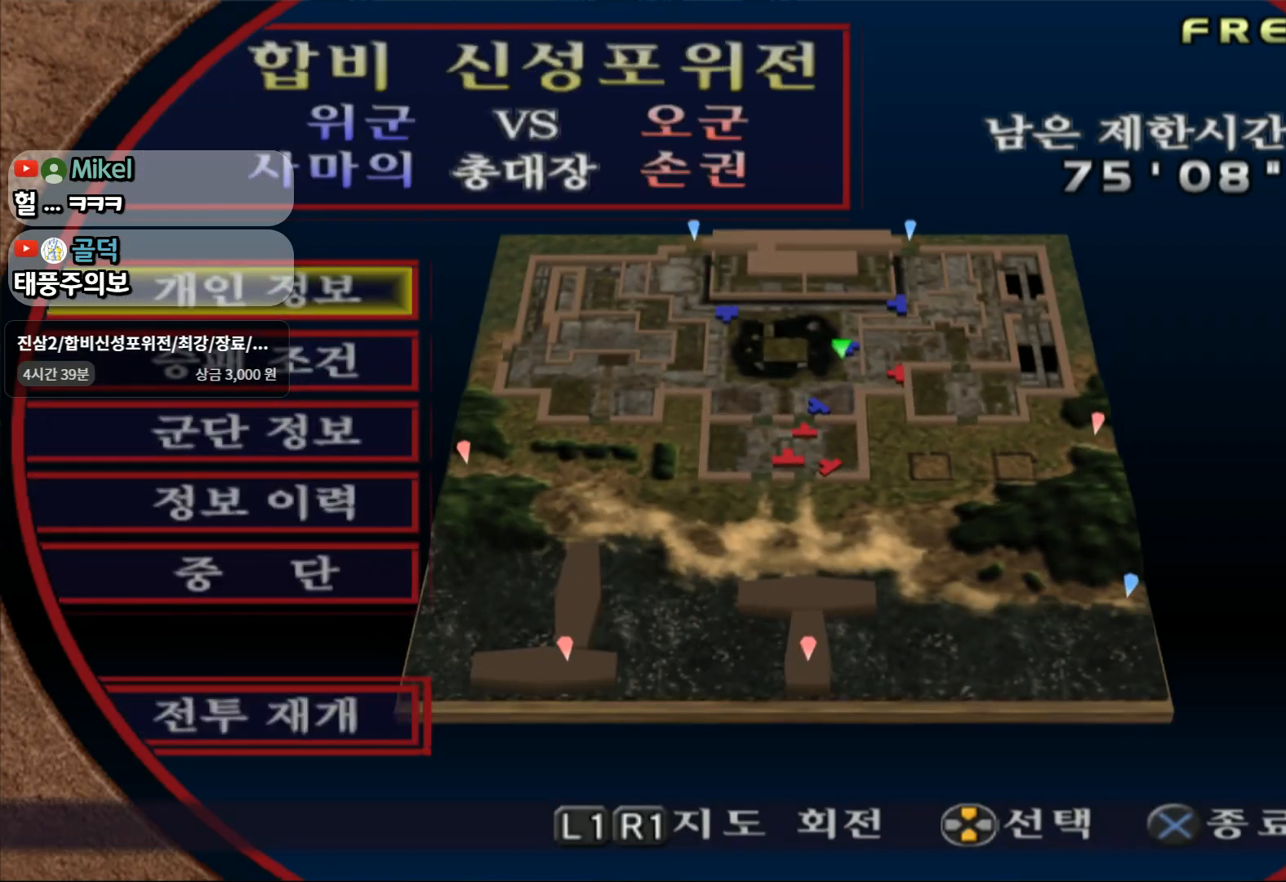
{"dt_ms": 500, "buttons": [], "left_stick": "up", "right_stick": "center", "events": [[33, "CROSS", "down"], [183, "CROSS", "up"]]}
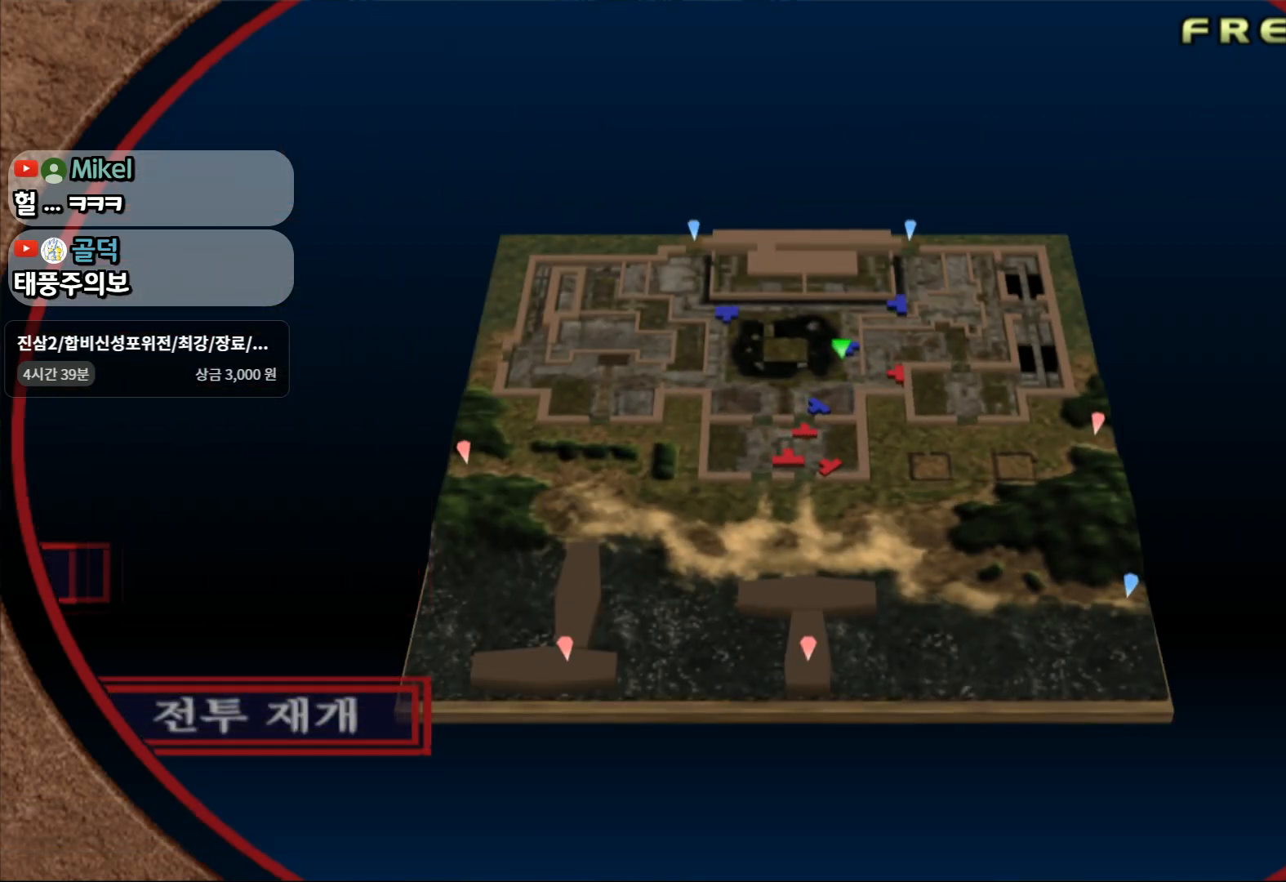
{"dt_ms": 500, "buttons": [], "left_stick": "up", "right_stick": "center", "events": []}
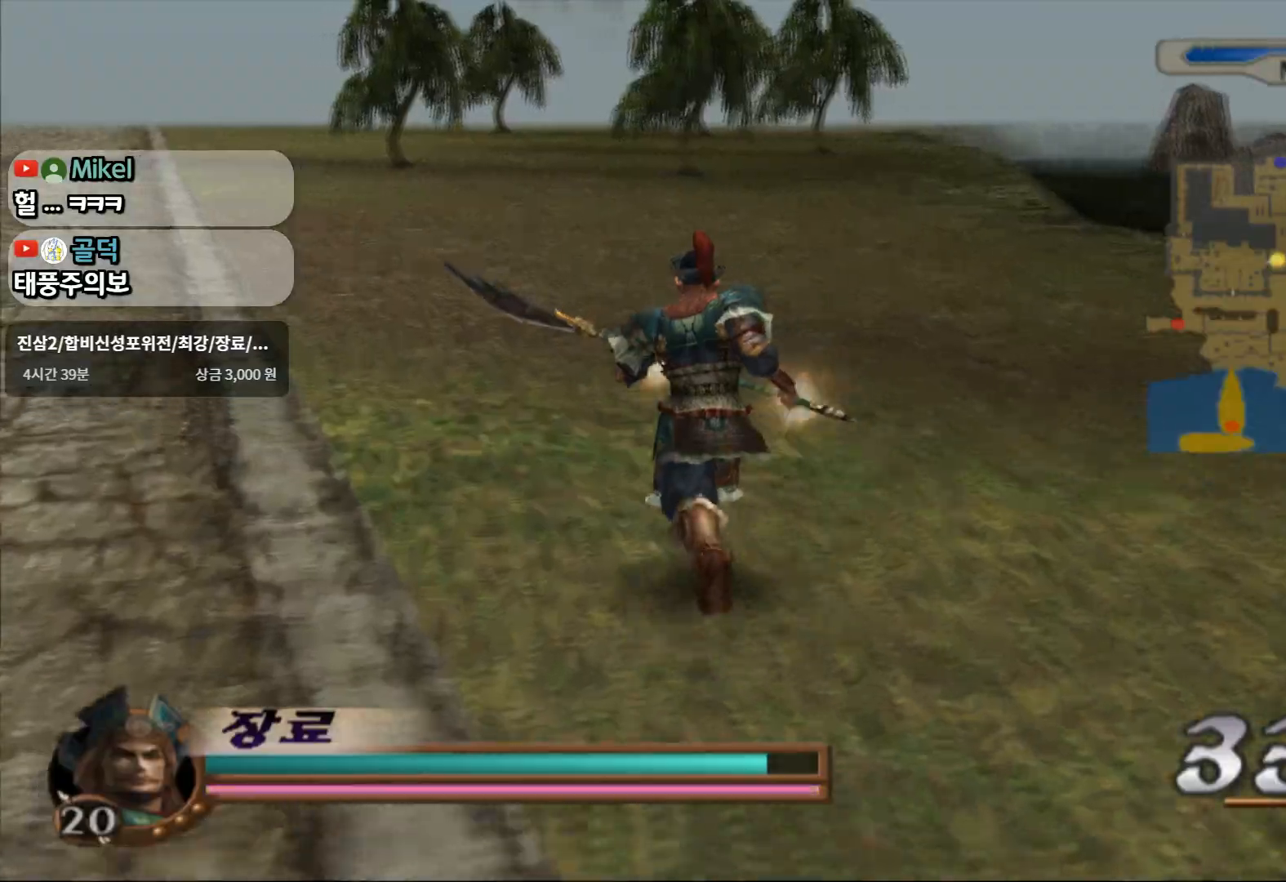
{"dt_ms": 500, "buttons": [], "left_stick": "up", "right_stick": "center", "events": []}
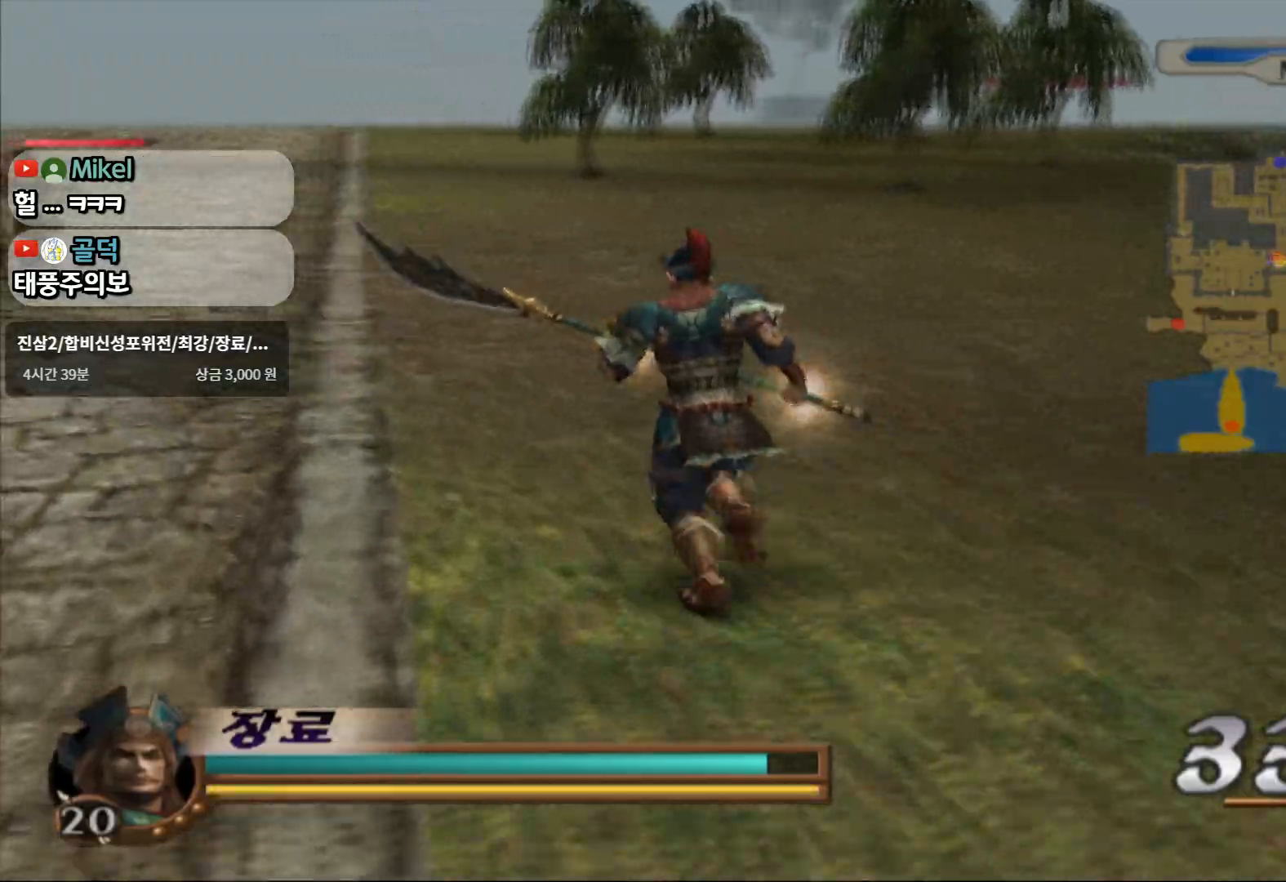
{"dt_ms": 500, "buttons": [], "left_stick": "up", "right_stick": "center", "events": []}
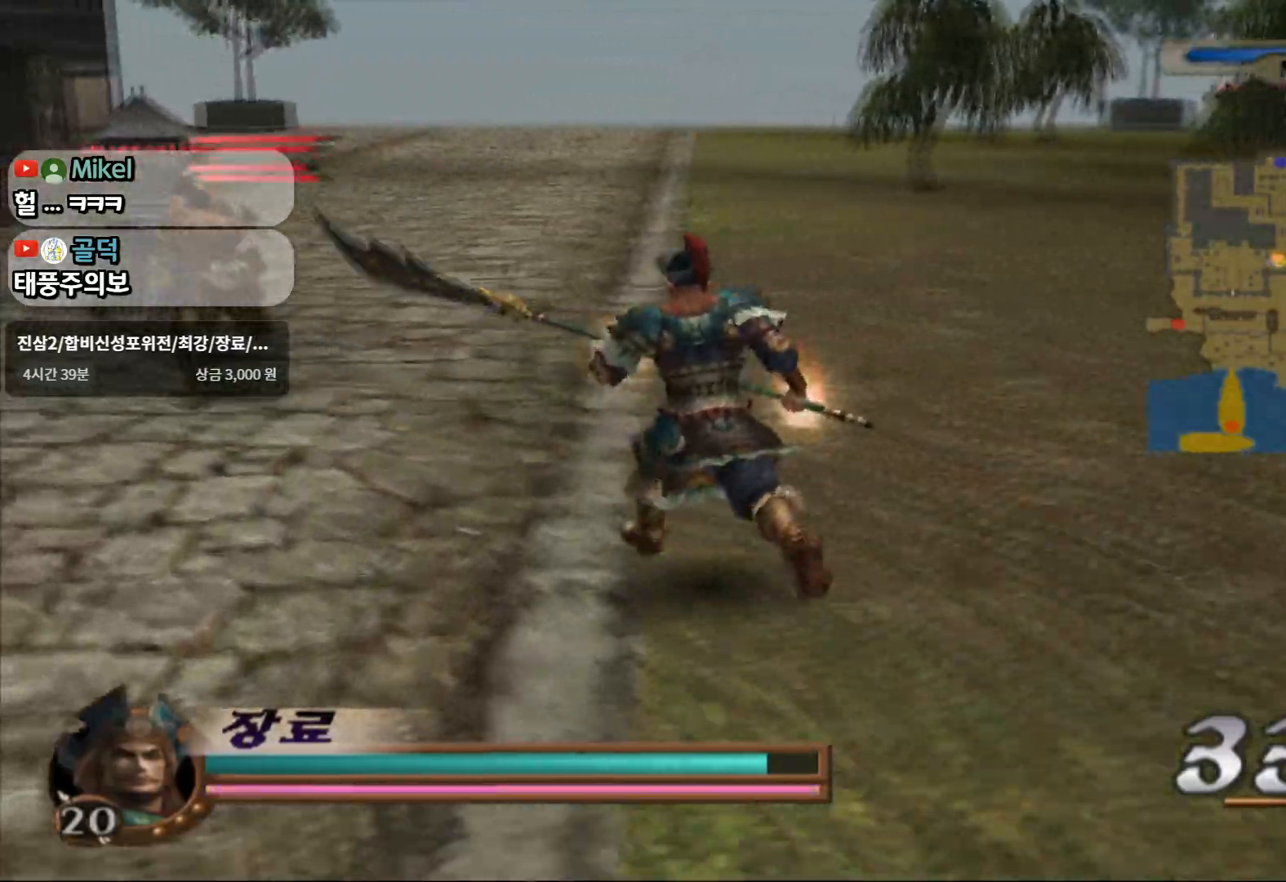
{"dt_ms": 500, "buttons": [], "left_stick": "up", "right_stick": "center", "events": []}
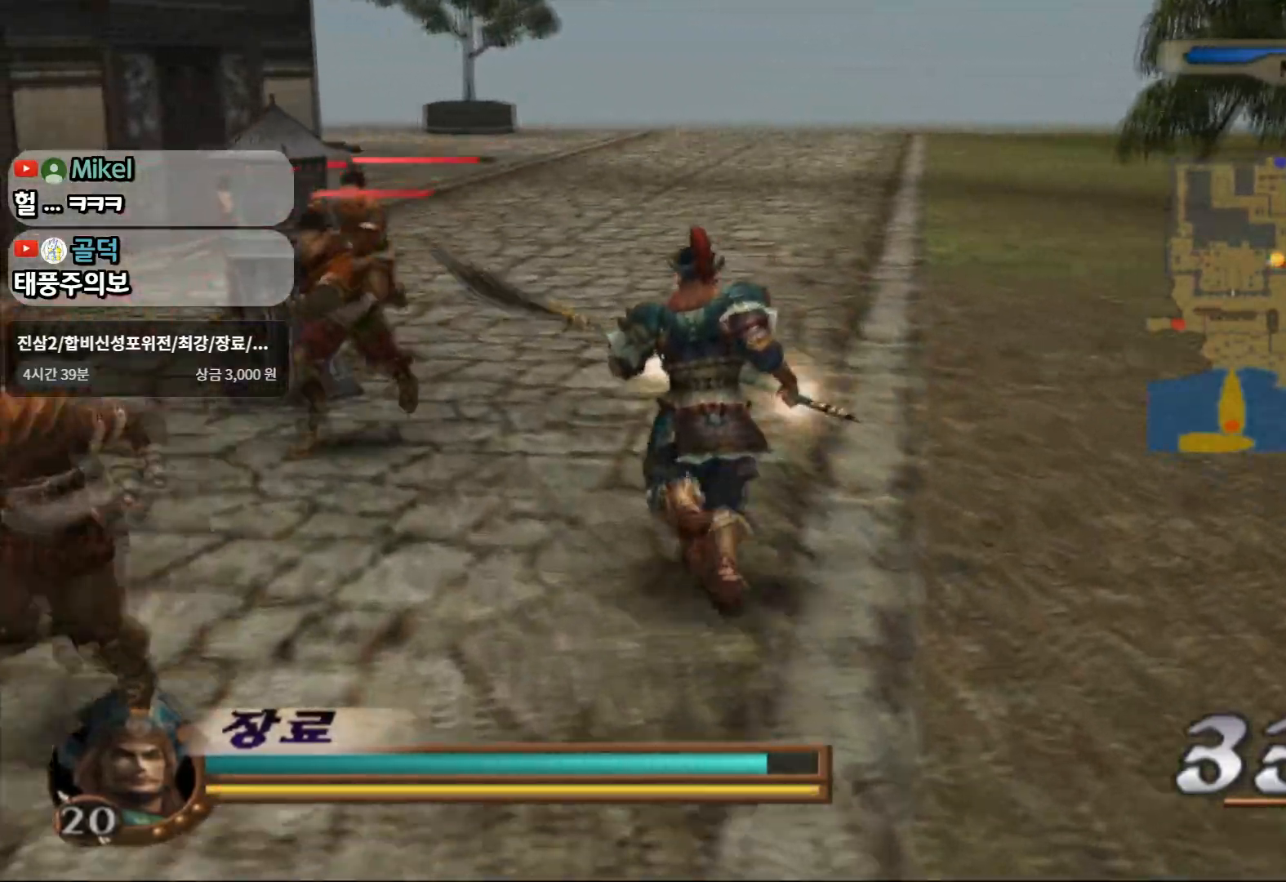
{"dt_ms": 500, "buttons": [], "left_stick": "up", "right_stick": "center", "events": []}